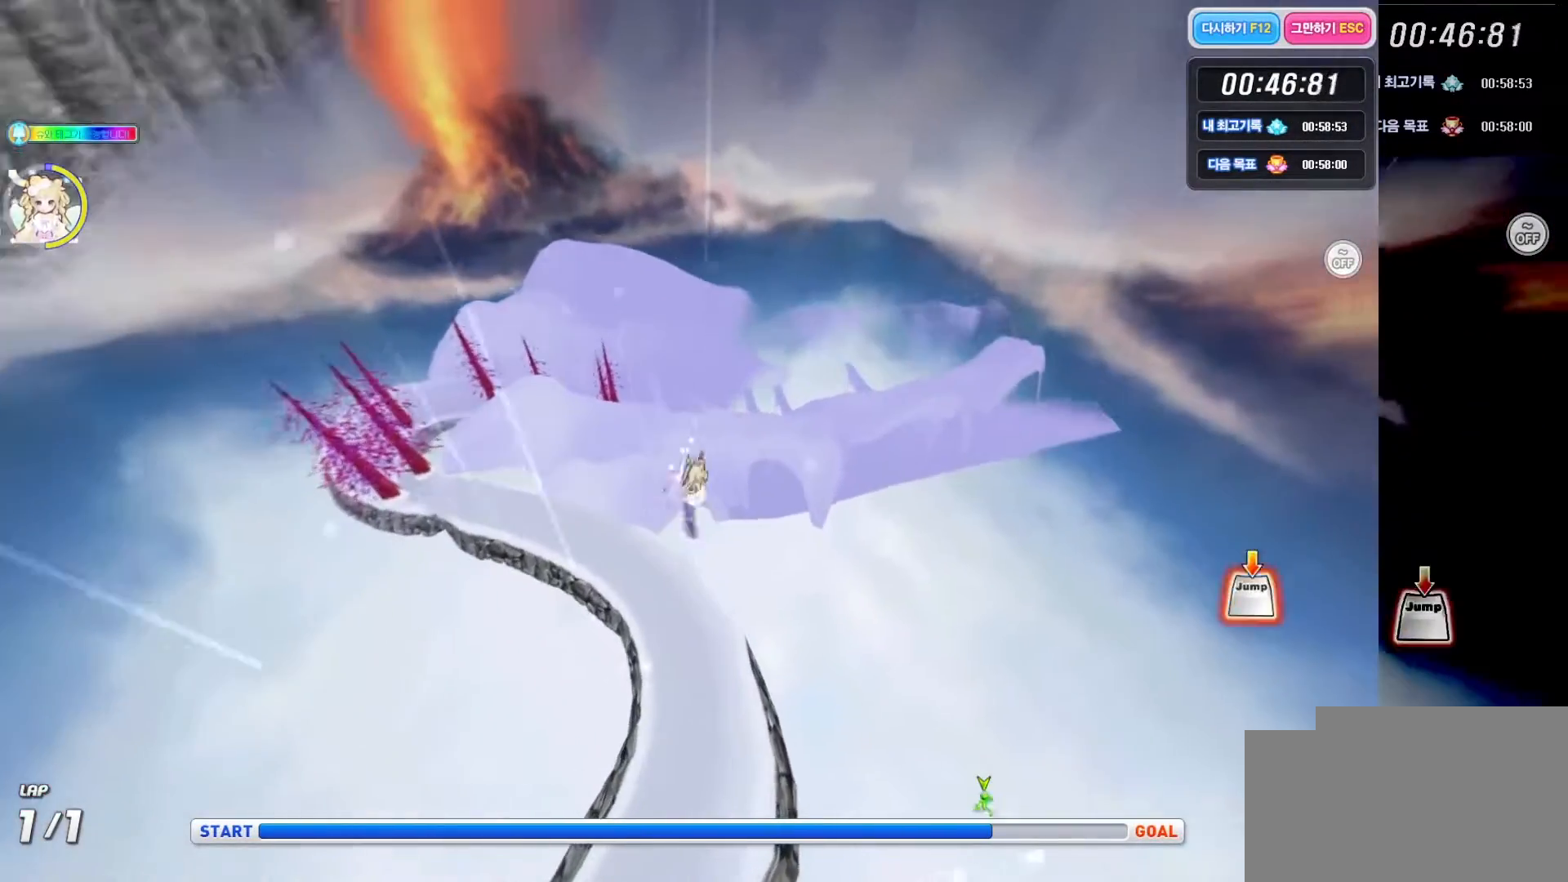
Gameplay with keyboard; each line is a JSON object with the keys held at the frame after it. "events" lists presses ("down") and releases ("up") of "a", "c", "down", "left", "right", "up", "v", "x" and "z" between this image and that frame as [ms after this image, input, new state], when the widget could be followed in between. No other keys are recorded. Mouse input is not recorded.
{"keys": ["up"], "events": [[33, "c", "up"], [100, "c", "down"], [150, "c", "up"], [200, "c", "down"], [267, "c", "up"], [333, "c", "down"], [383, "c", "up"], [450, "c", "down"], [483, "c", "up"]]}
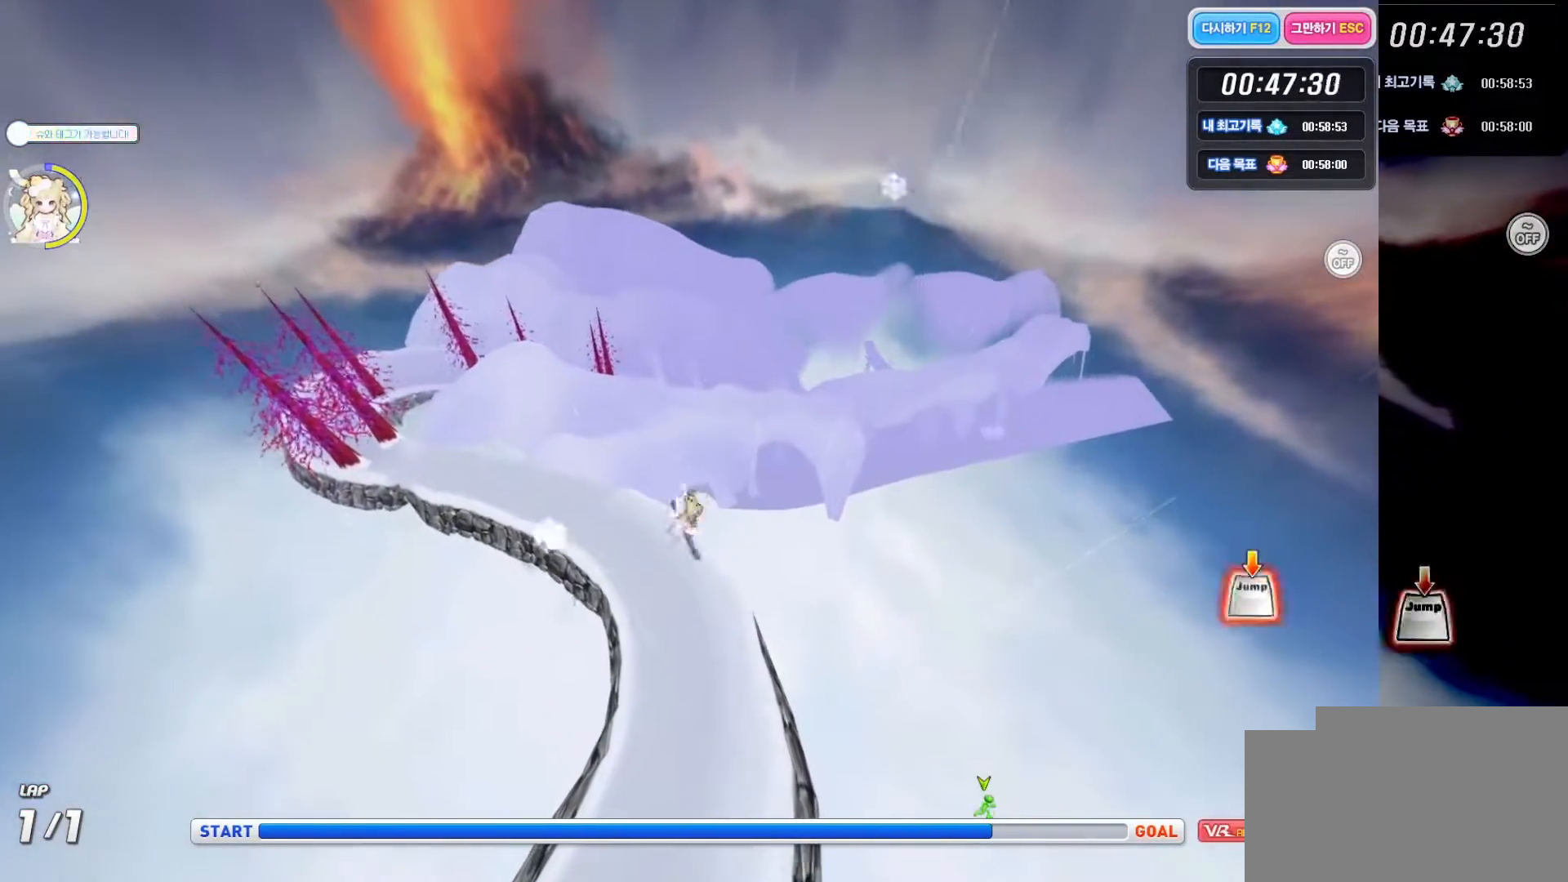
{"keys": ["up"], "events": [[67, "c", "down"], [117, "c", "up"], [200, "c", "down"], [250, "c", "up"], [317, "c", "down"], [367, "c", "up"], [433, "c", "down"], [500, "c", "up"]]}
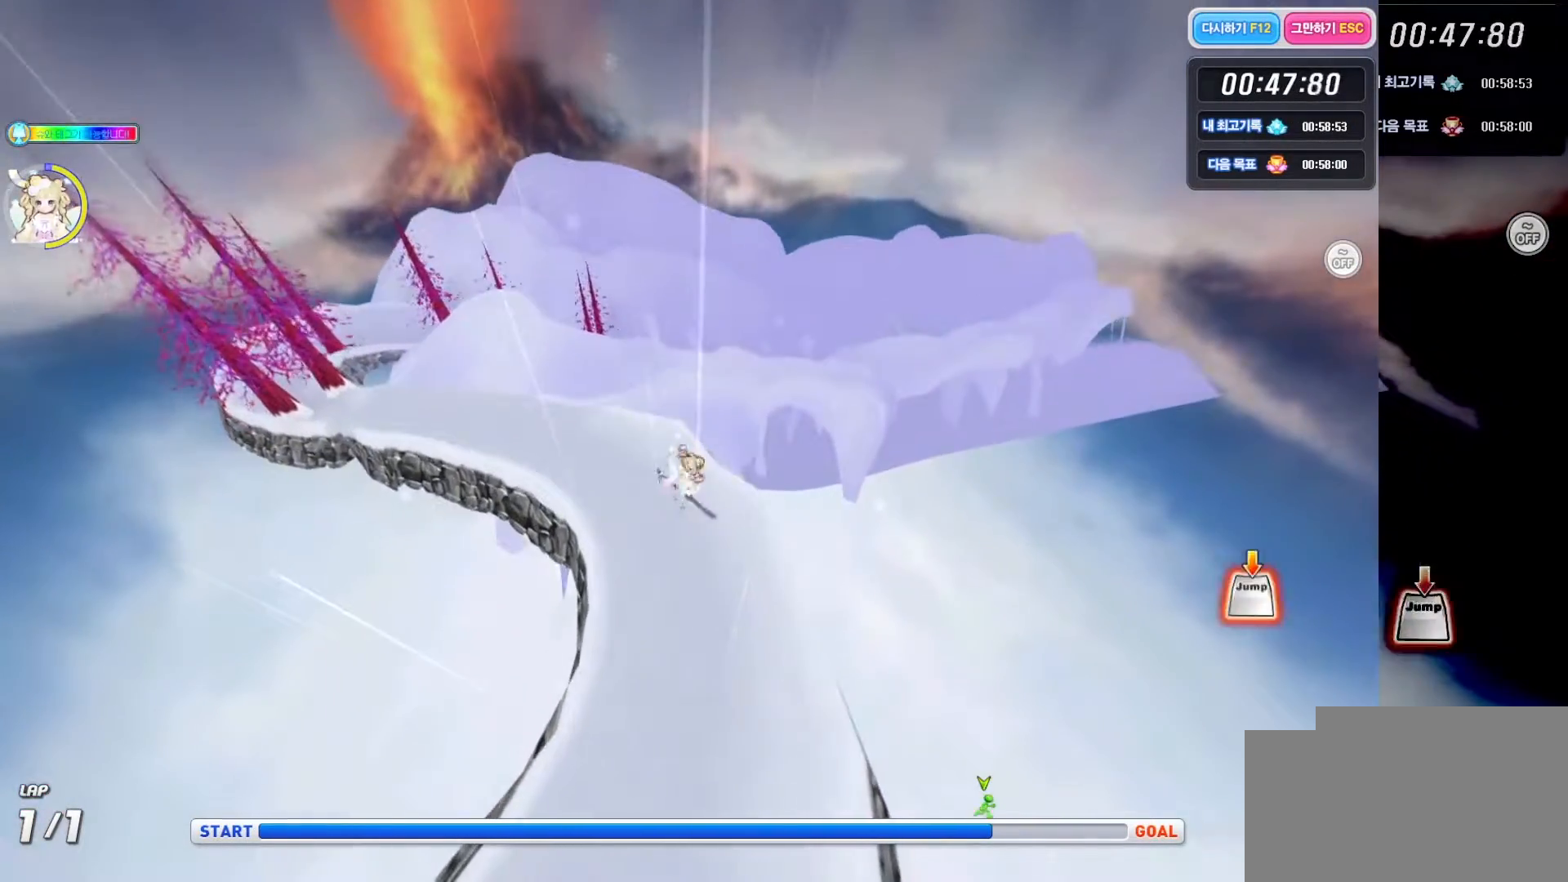
{"keys": ["c", "up", "x"], "events": [[50, "c", "down"], [100, "c", "up"], [167, "c", "down"], [217, "c", "up"], [283, "c", "down"], [317, "c", "up"], [383, "c", "down"], [500, "x", "down"]]}
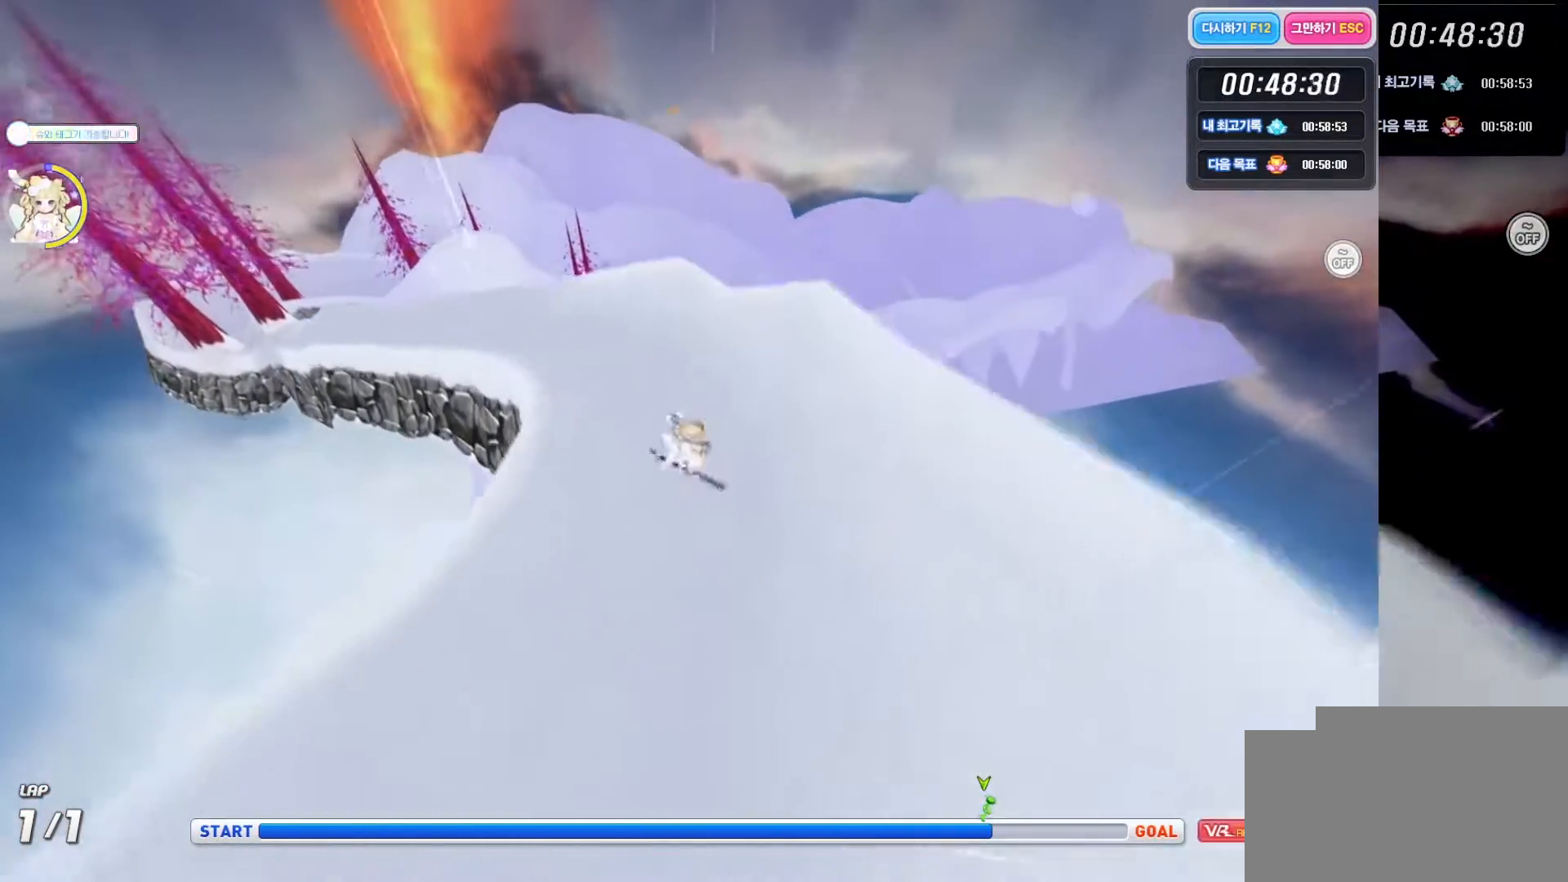
{"keys": ["left", "up", "x"], "events": [[17, "c", "up"], [117, "left", "down"]]}
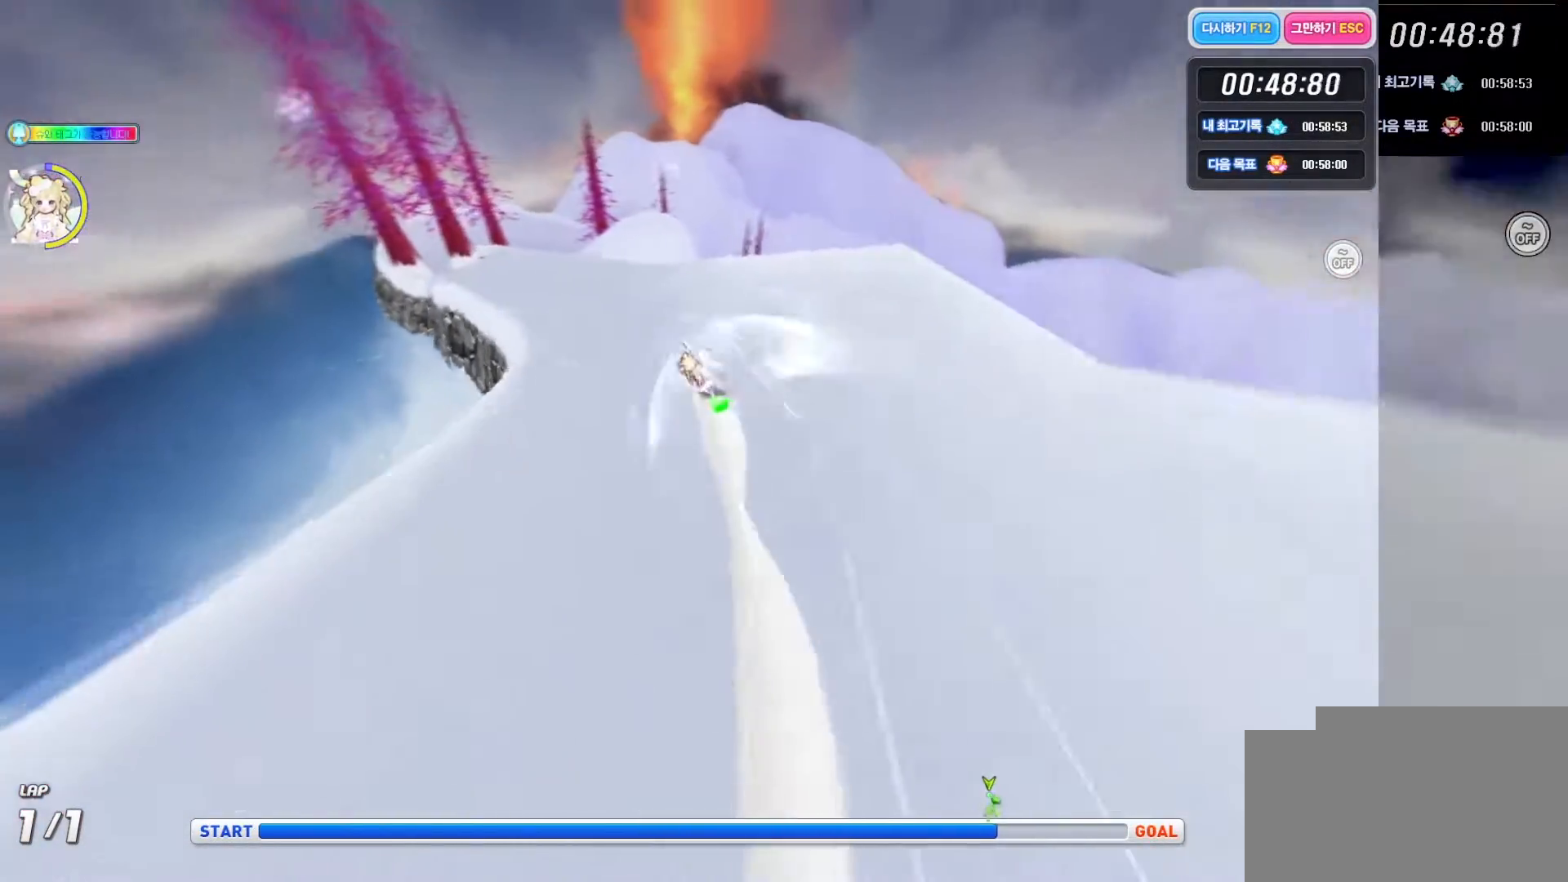
{"keys": ["up", "x"], "events": [[267, "left", "up"]]}
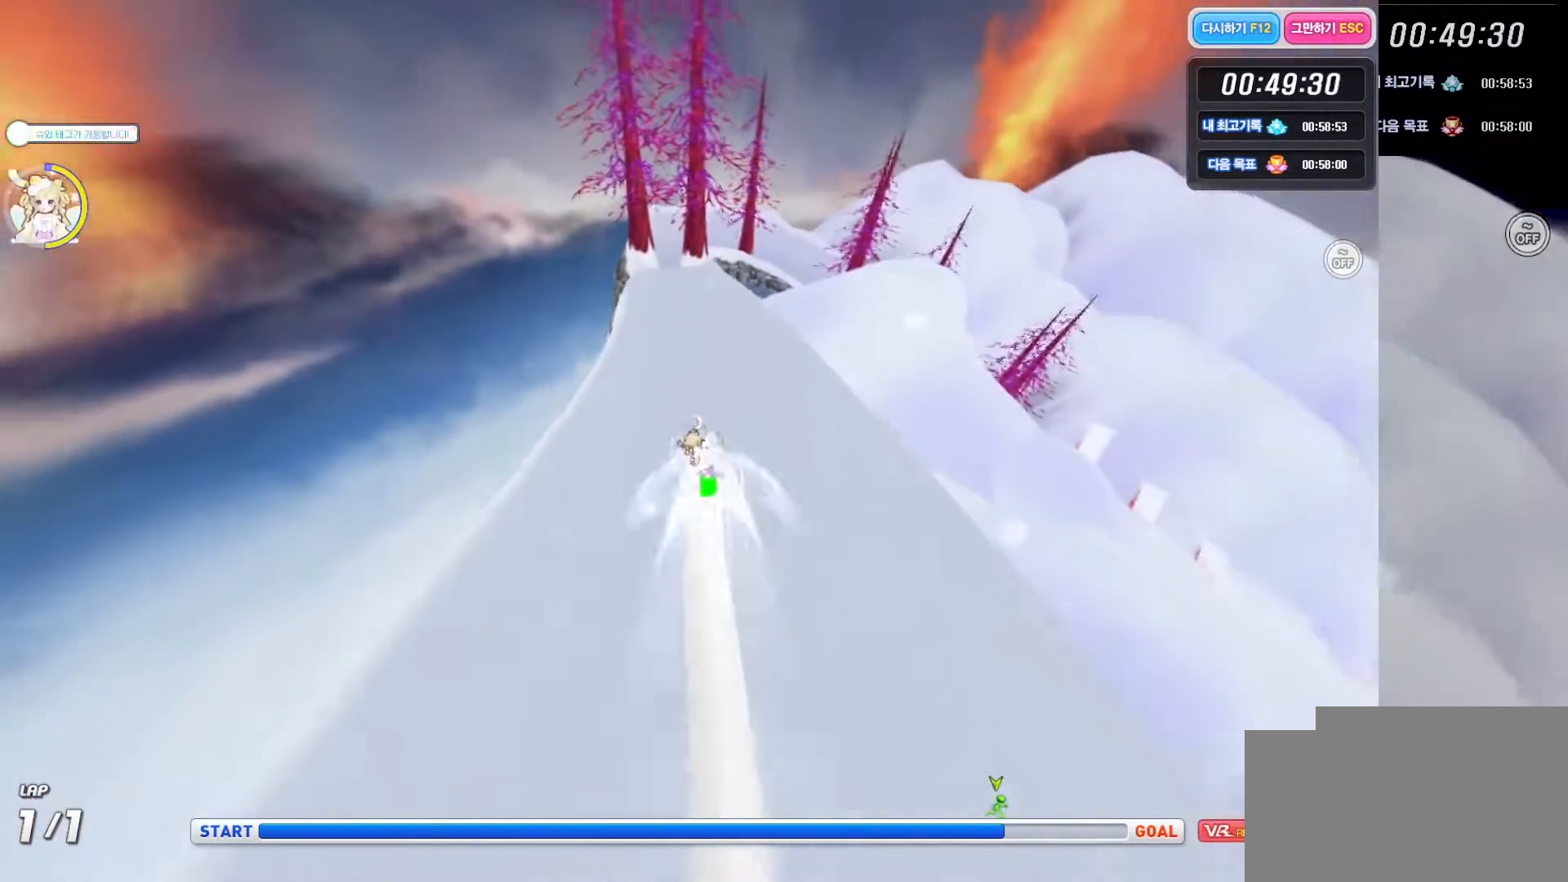
{"keys": ["up", "x"], "events": [[367, "left", "down"], [433, "left", "up"]]}
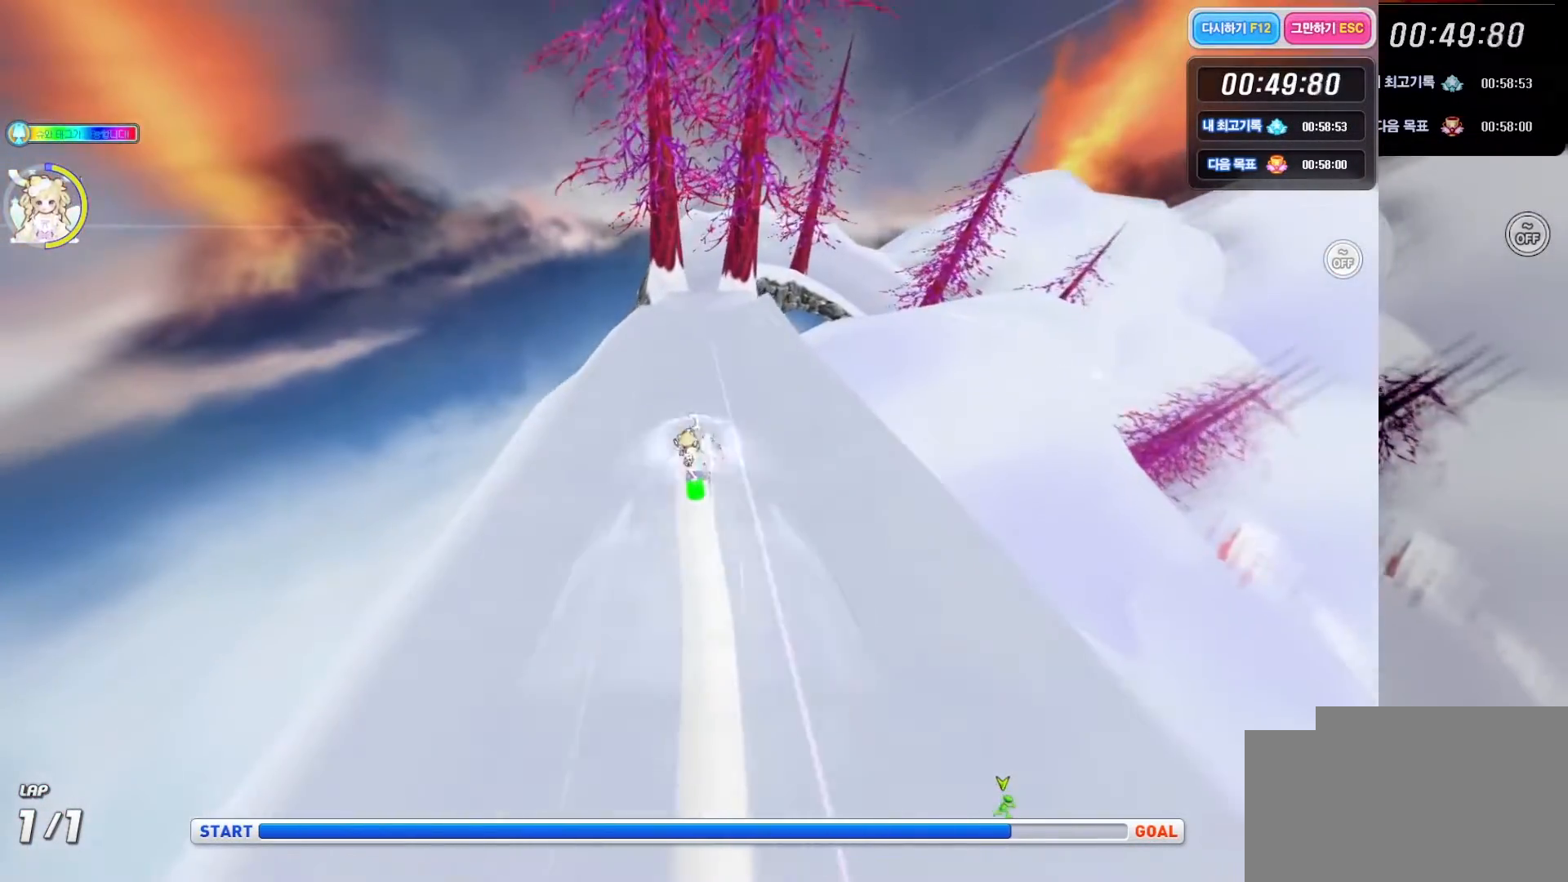
{"keys": ["up", "x"], "events": [[417, "right", "down"], [500, "right", "up"]]}
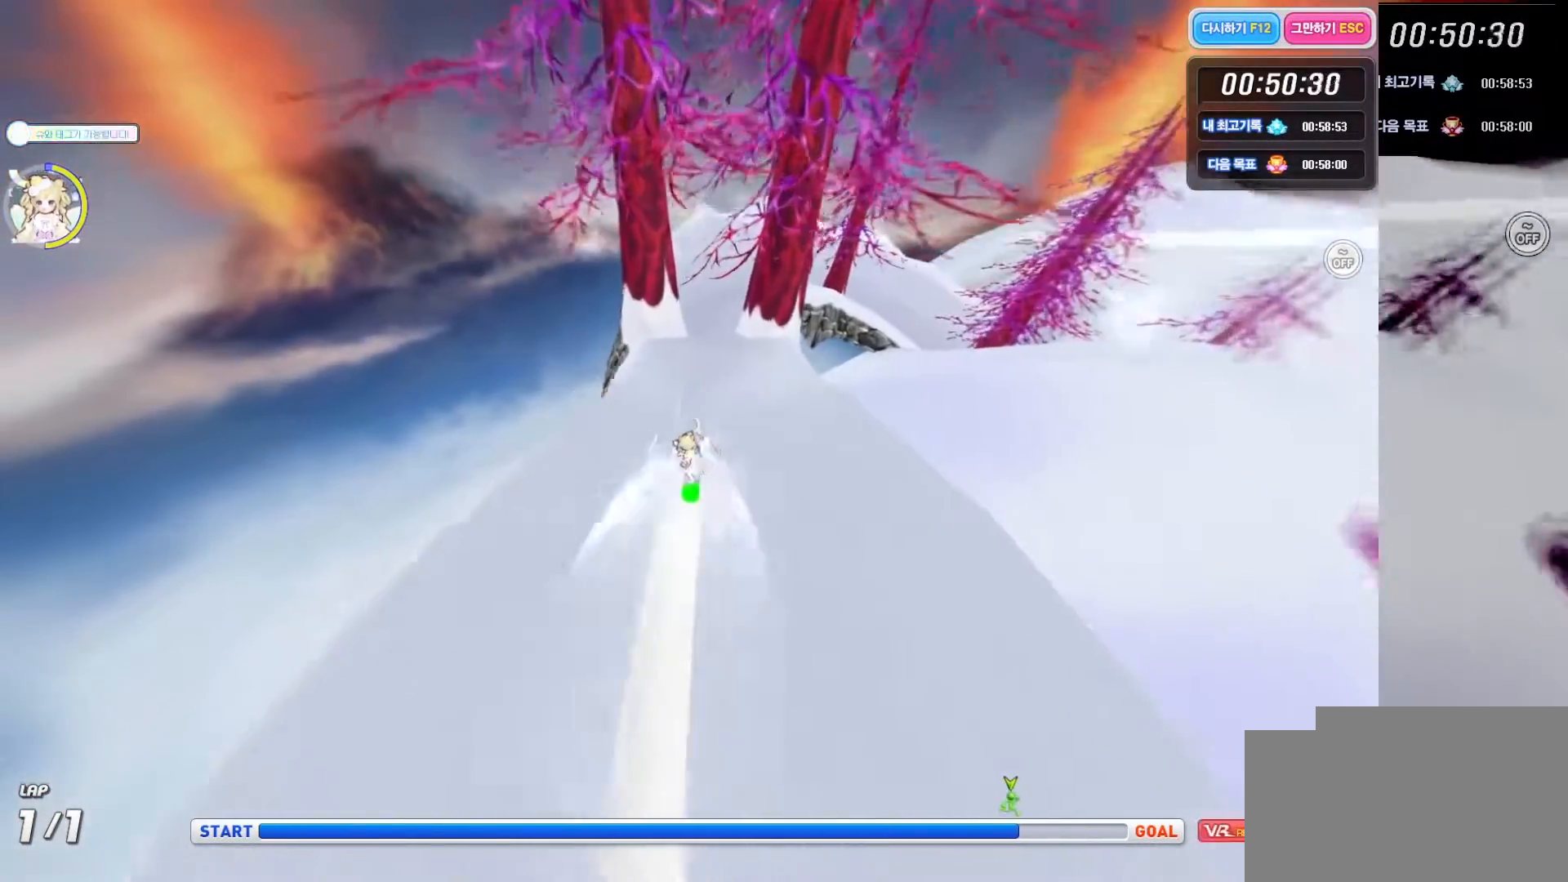
{"keys": ["up", "x"], "events": [[133, "right", "down"], [200, "right", "up"]]}
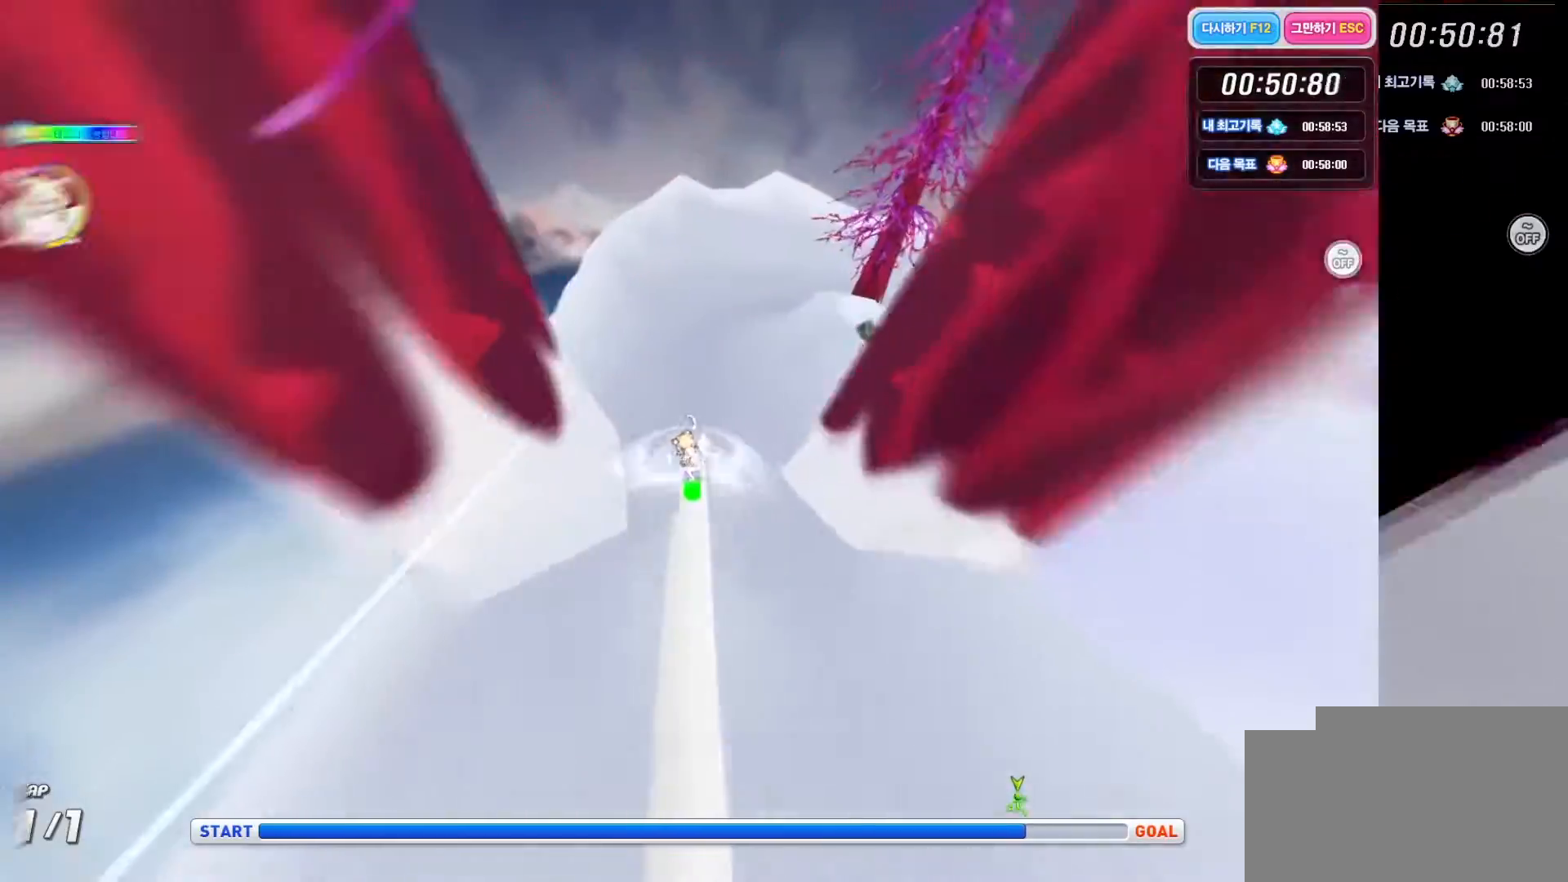
{"keys": ["up", "x"]}
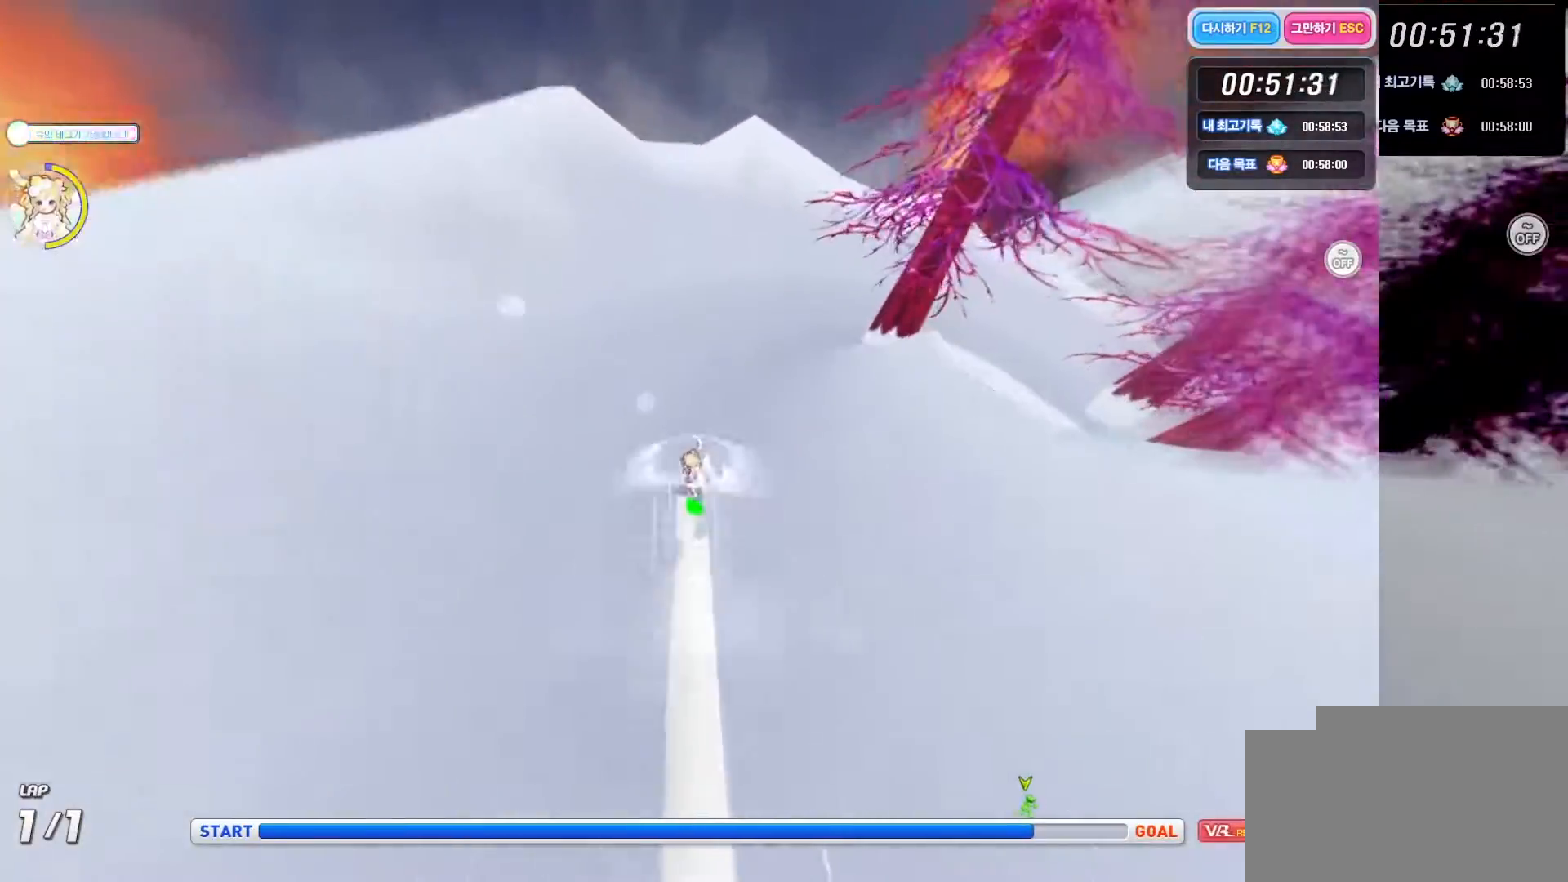
{"keys": ["right", "up", "x"], "events": [[167, "right", "down"]]}
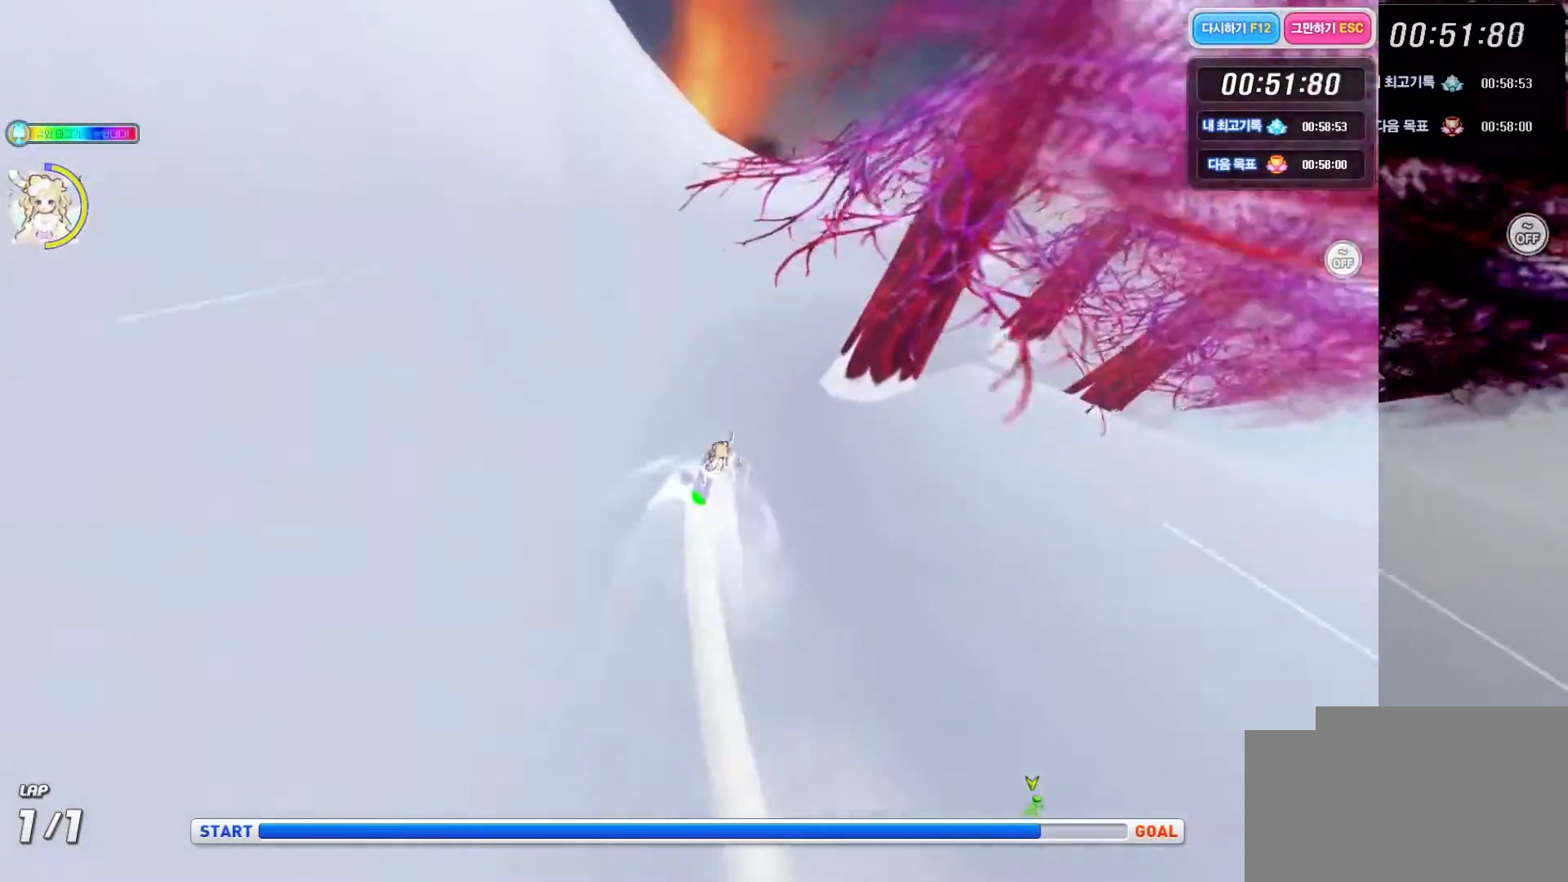
{"keys": ["right", "up", "x"], "events": []}
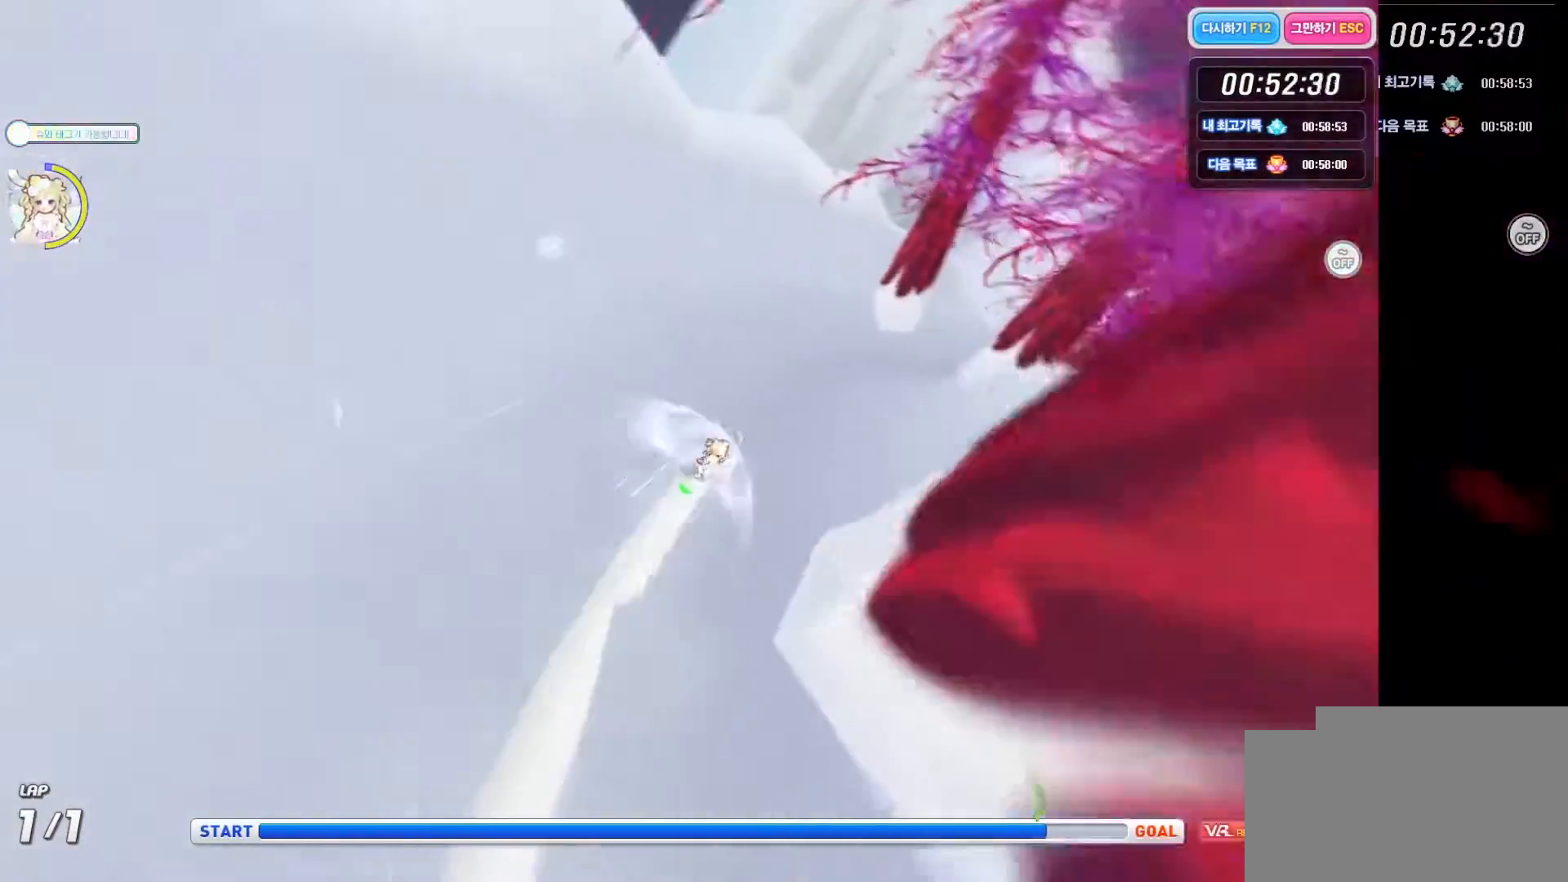
{"keys": ["up", "x"]}
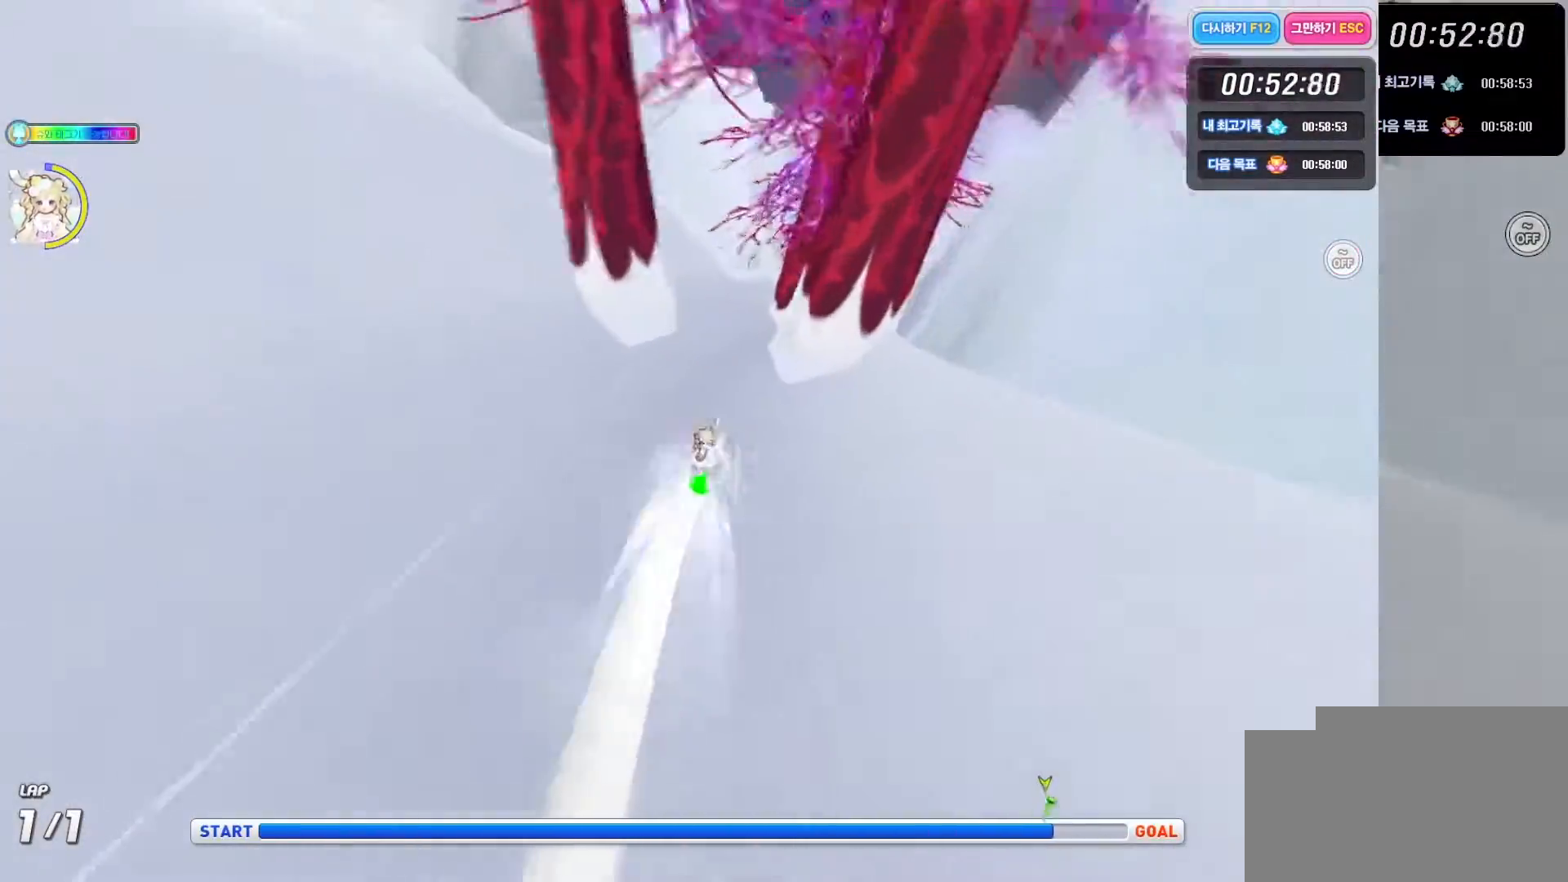
{"keys": ["up", "x"]}
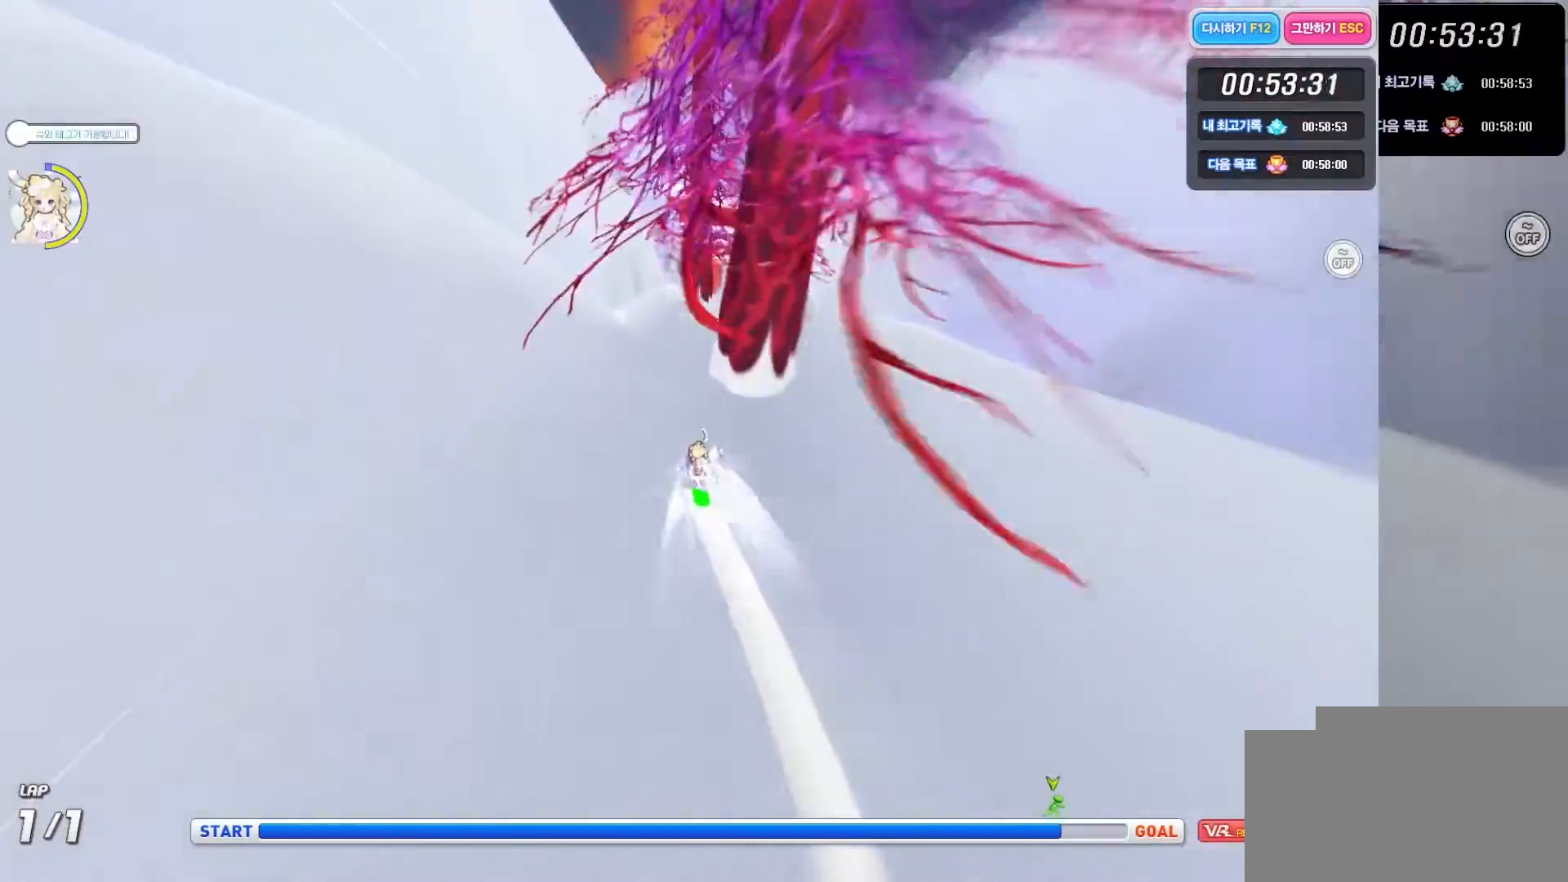
{"keys": ["up", "x"]}
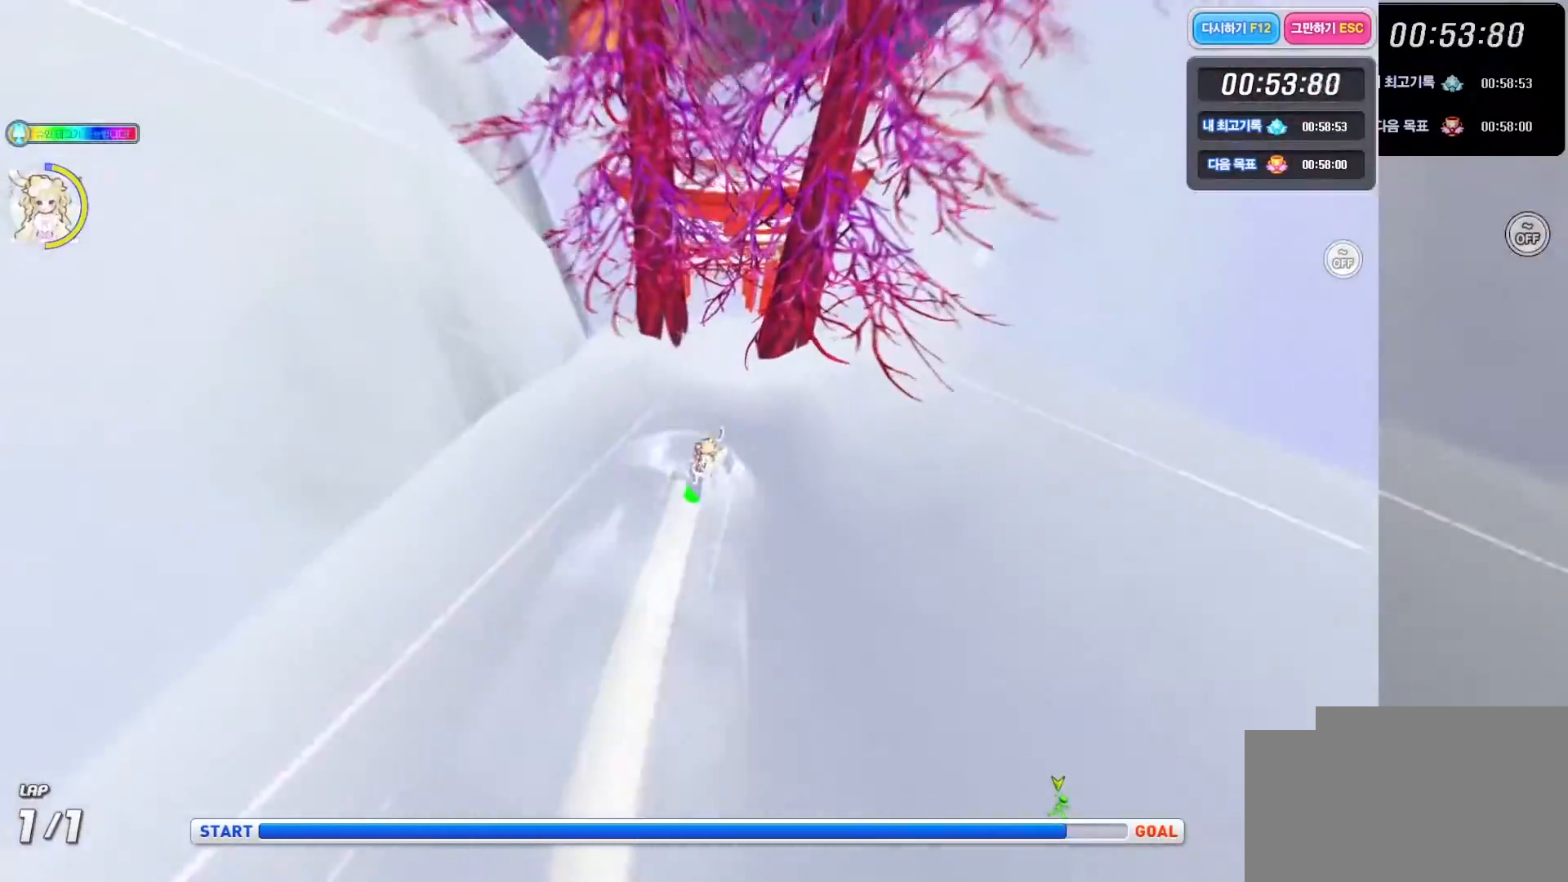
{"keys": ["up", "x"], "events": [[117, "right", "down"], [250, "right", "up"]]}
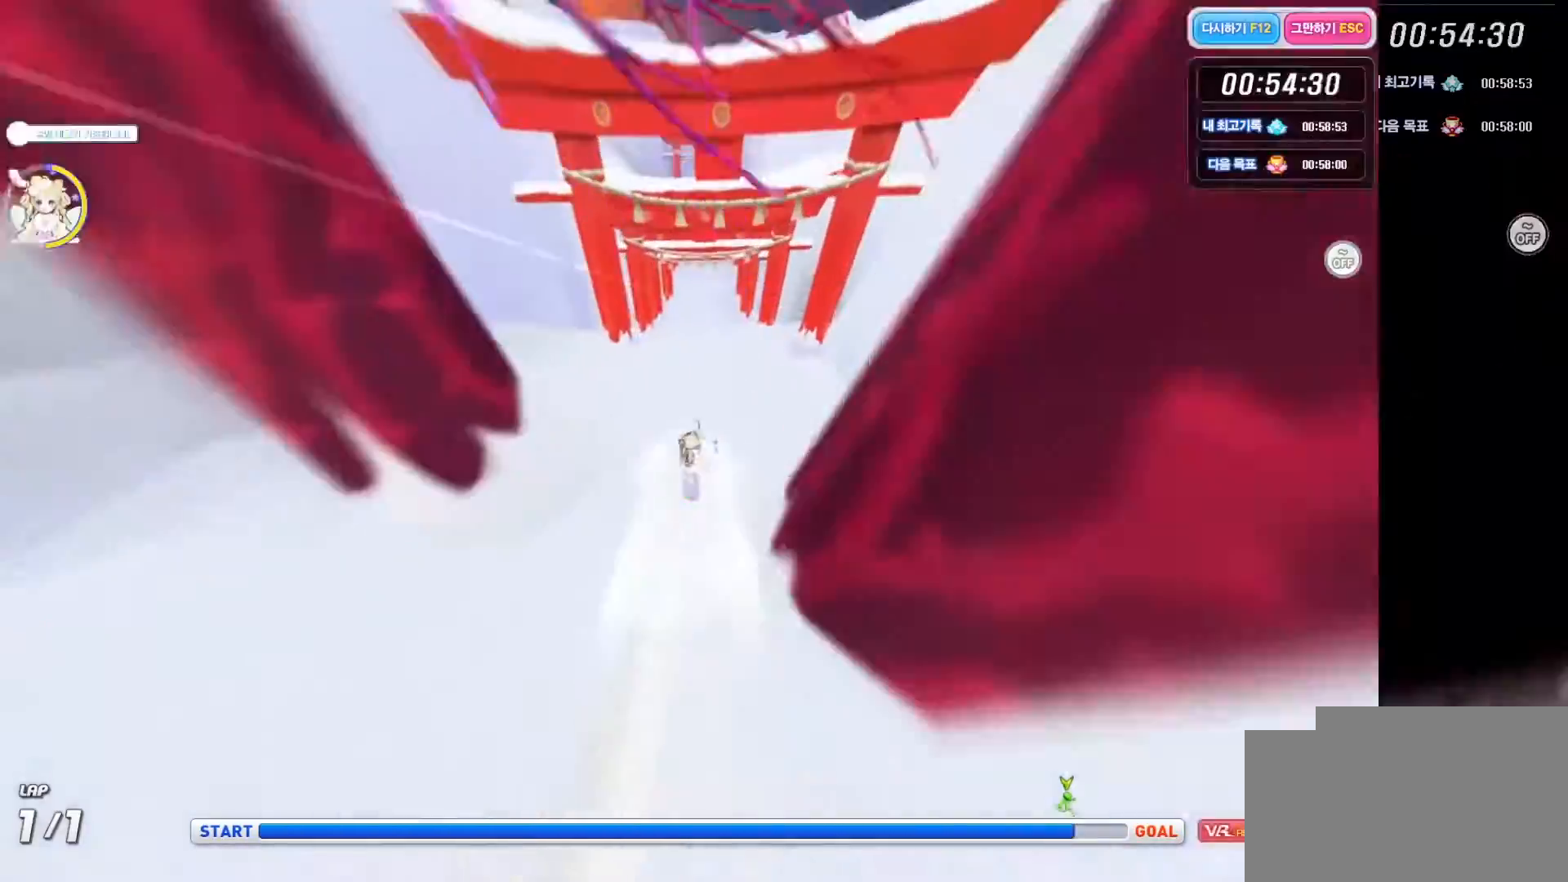
{"keys": ["up", "x"]}
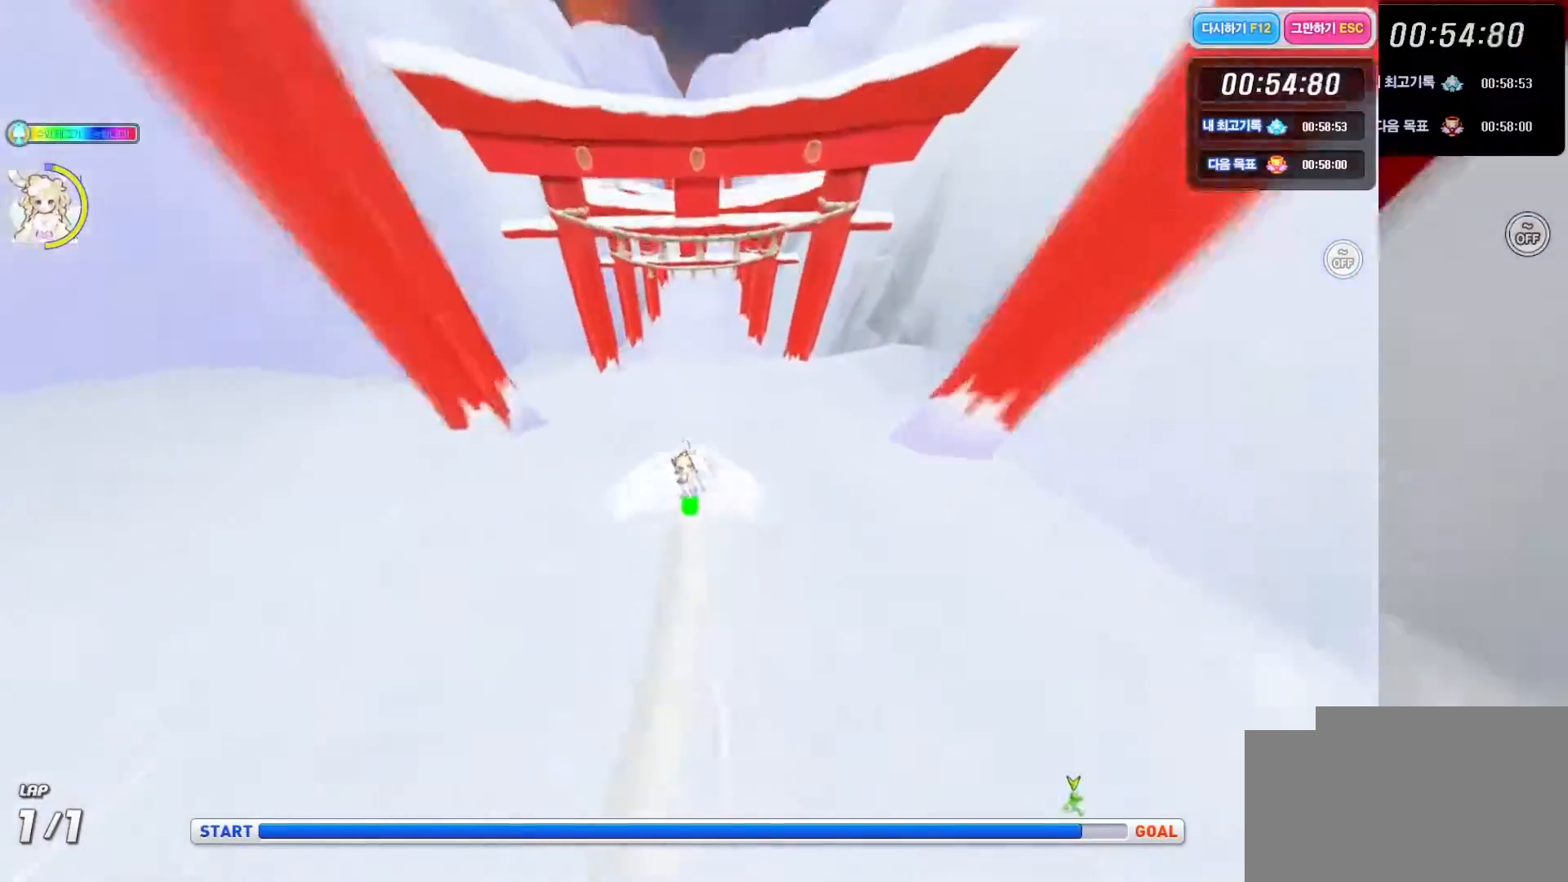
{"keys": ["up", "x"], "events": [[333, "right", "down"], [433, "right", "up"]]}
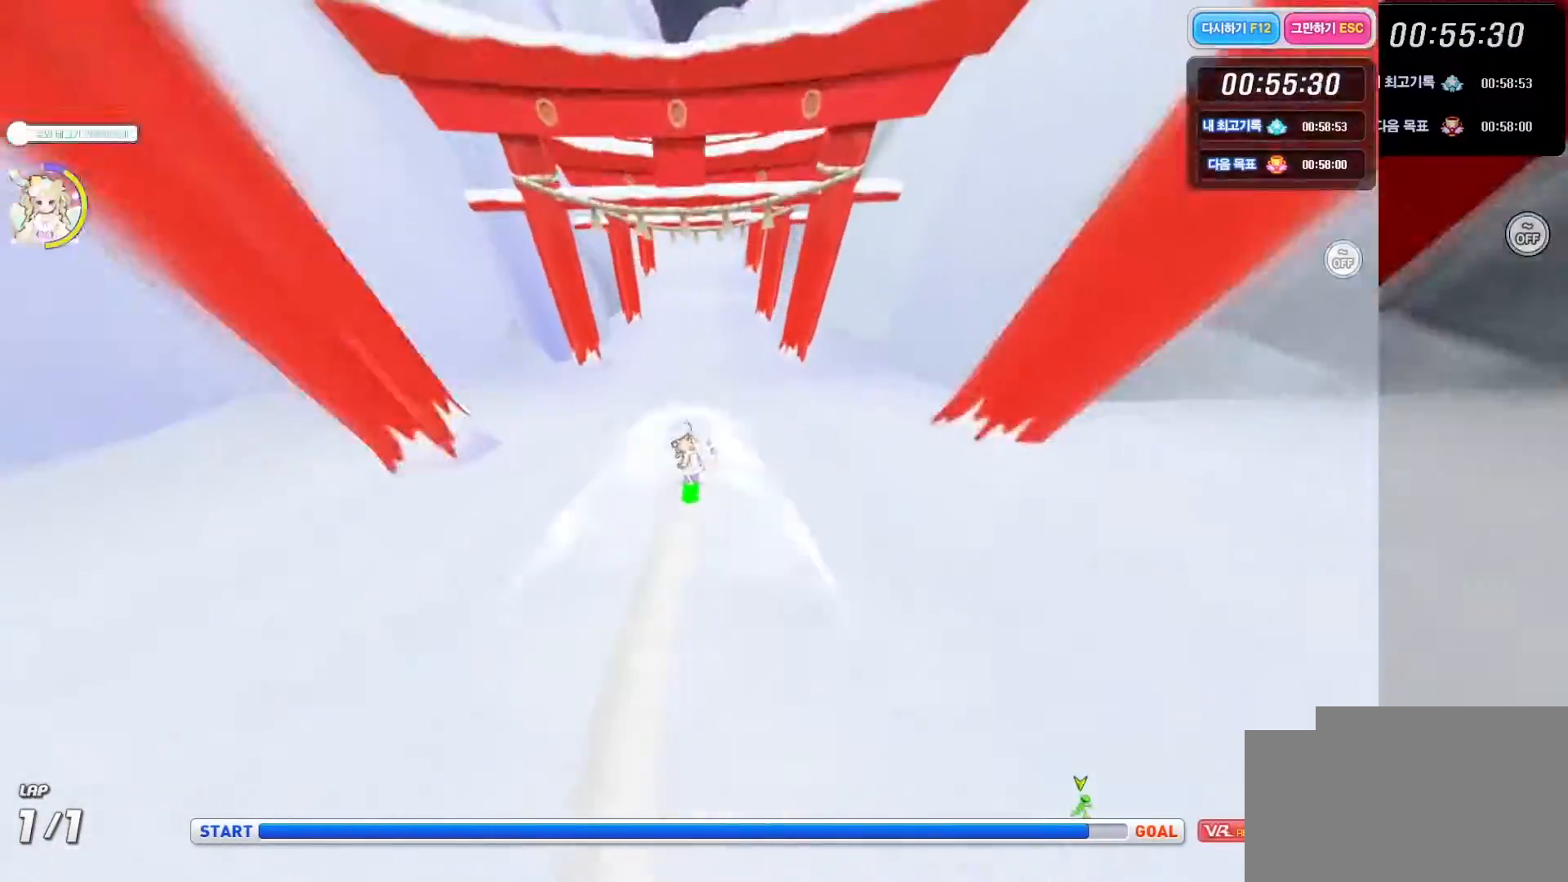
{"keys": ["up", "x"], "events": []}
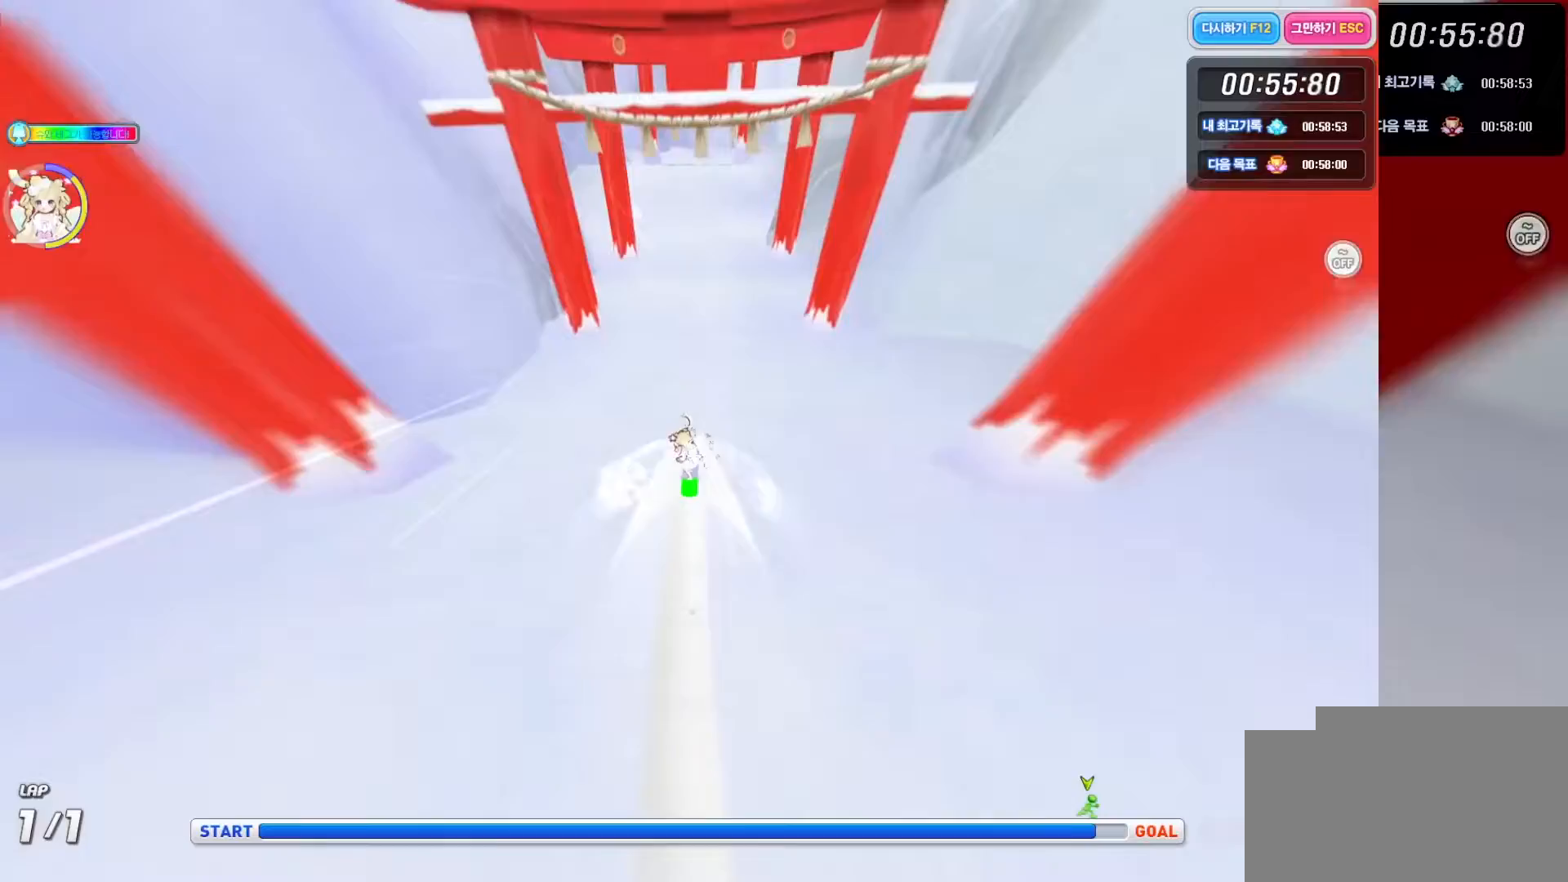
{"keys": ["up", "x"], "events": []}
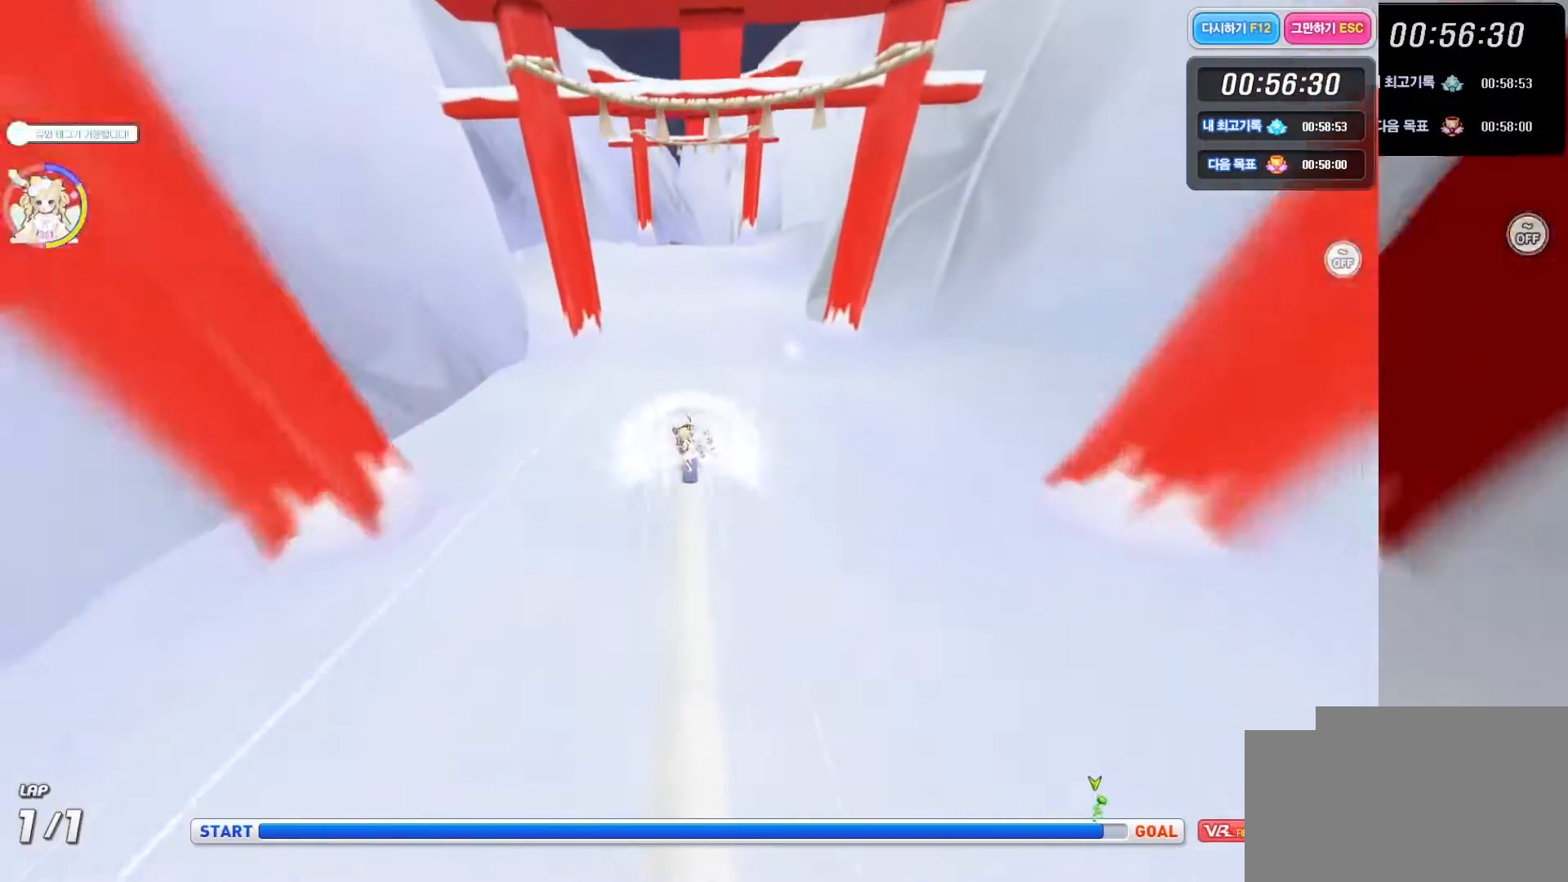
{"keys": ["up", "x"], "events": [[83, "a", "down"], [217, "a", "up"]]}
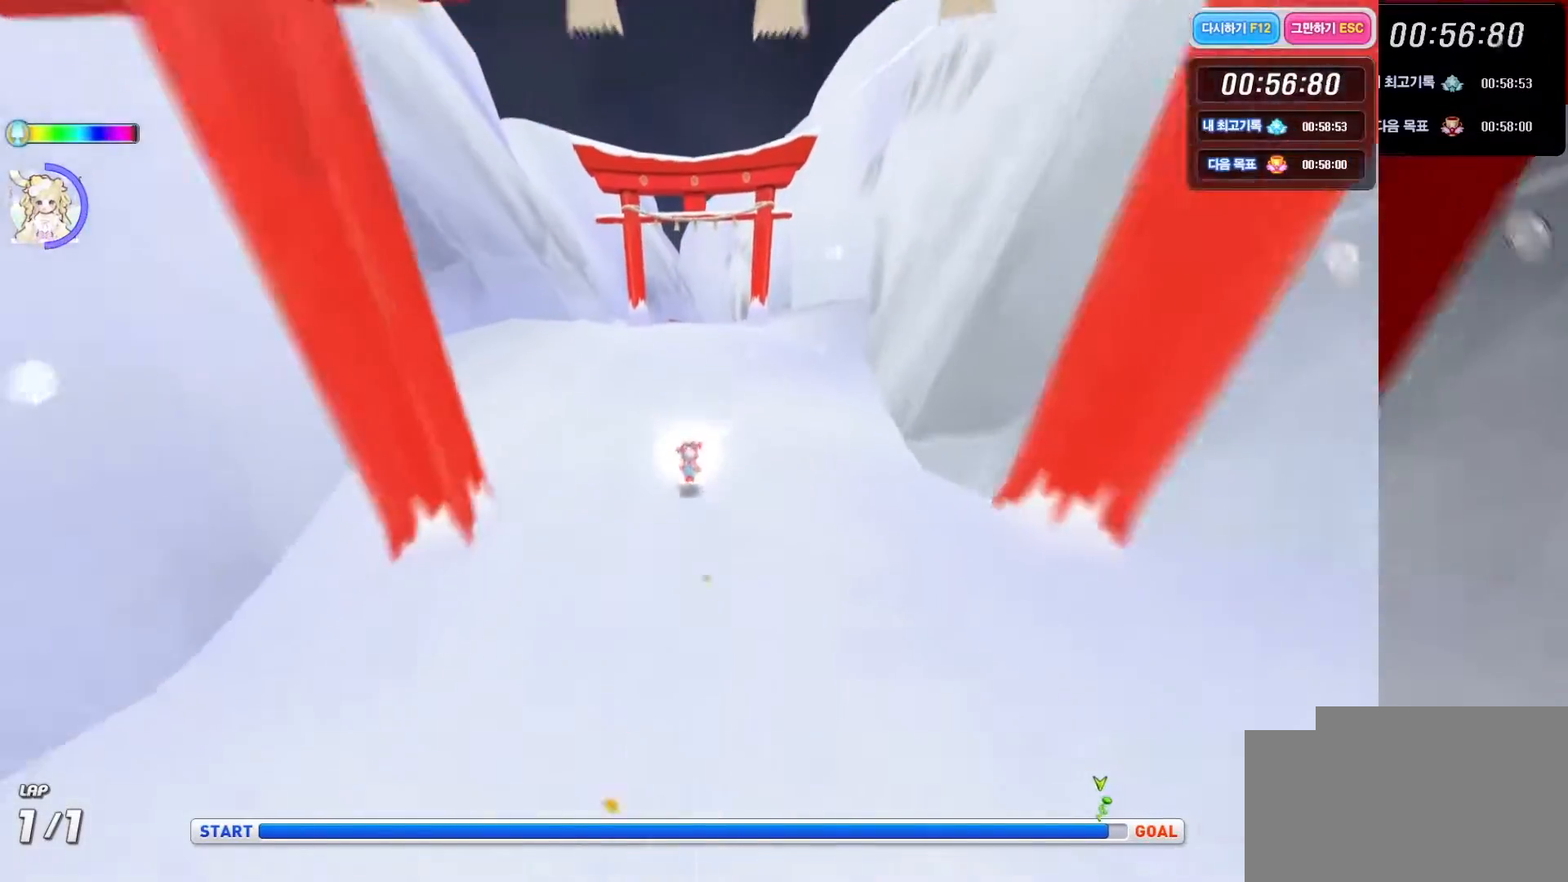
{"keys": ["up", "x"], "events": []}
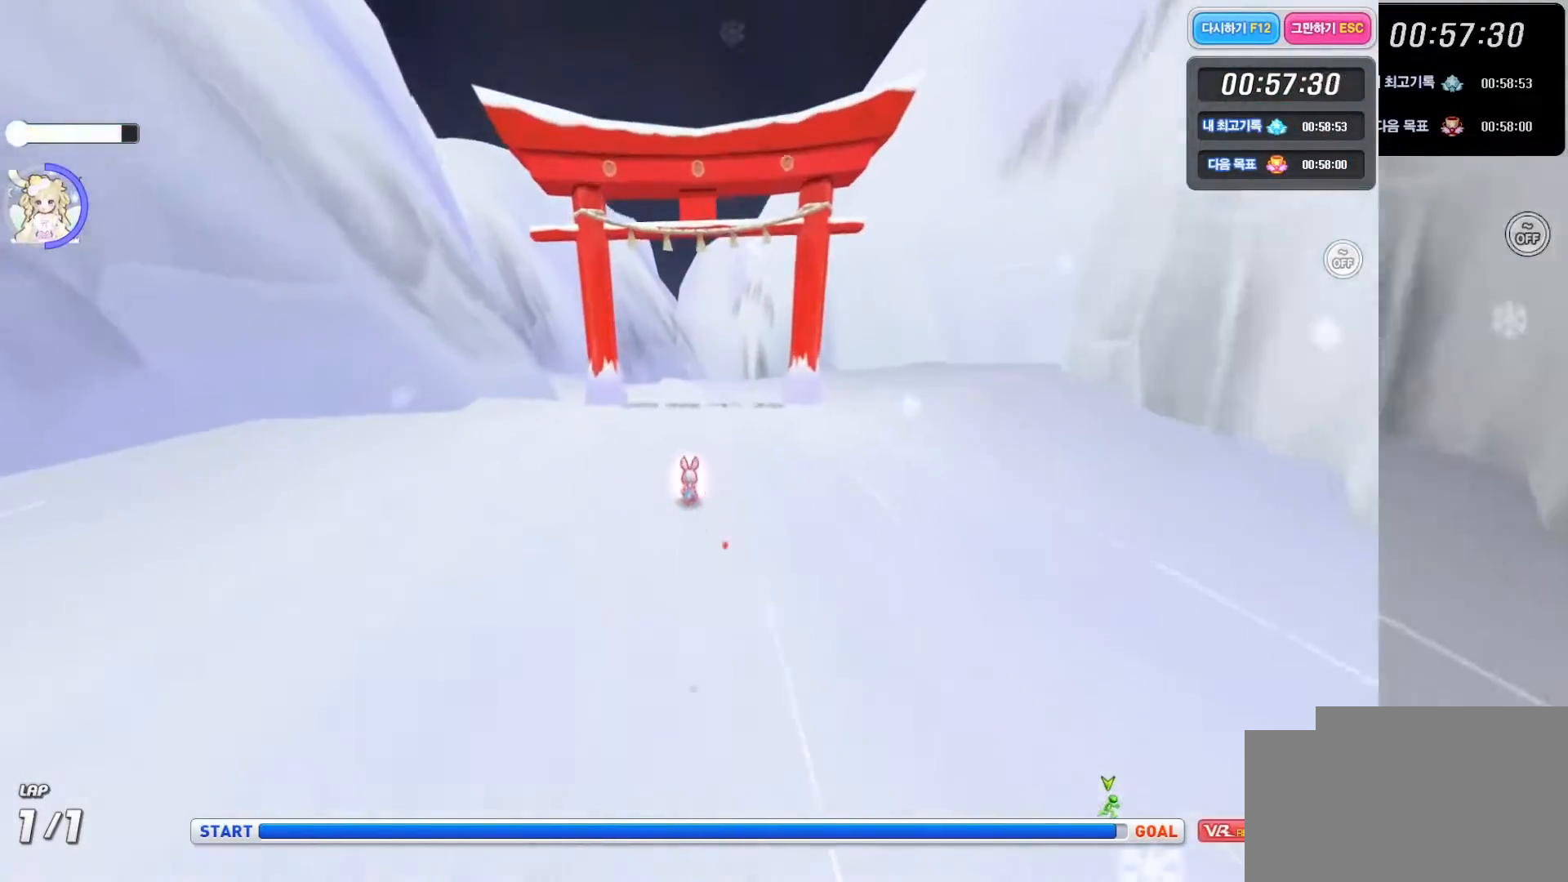
{"keys": ["up", "x"], "events": []}
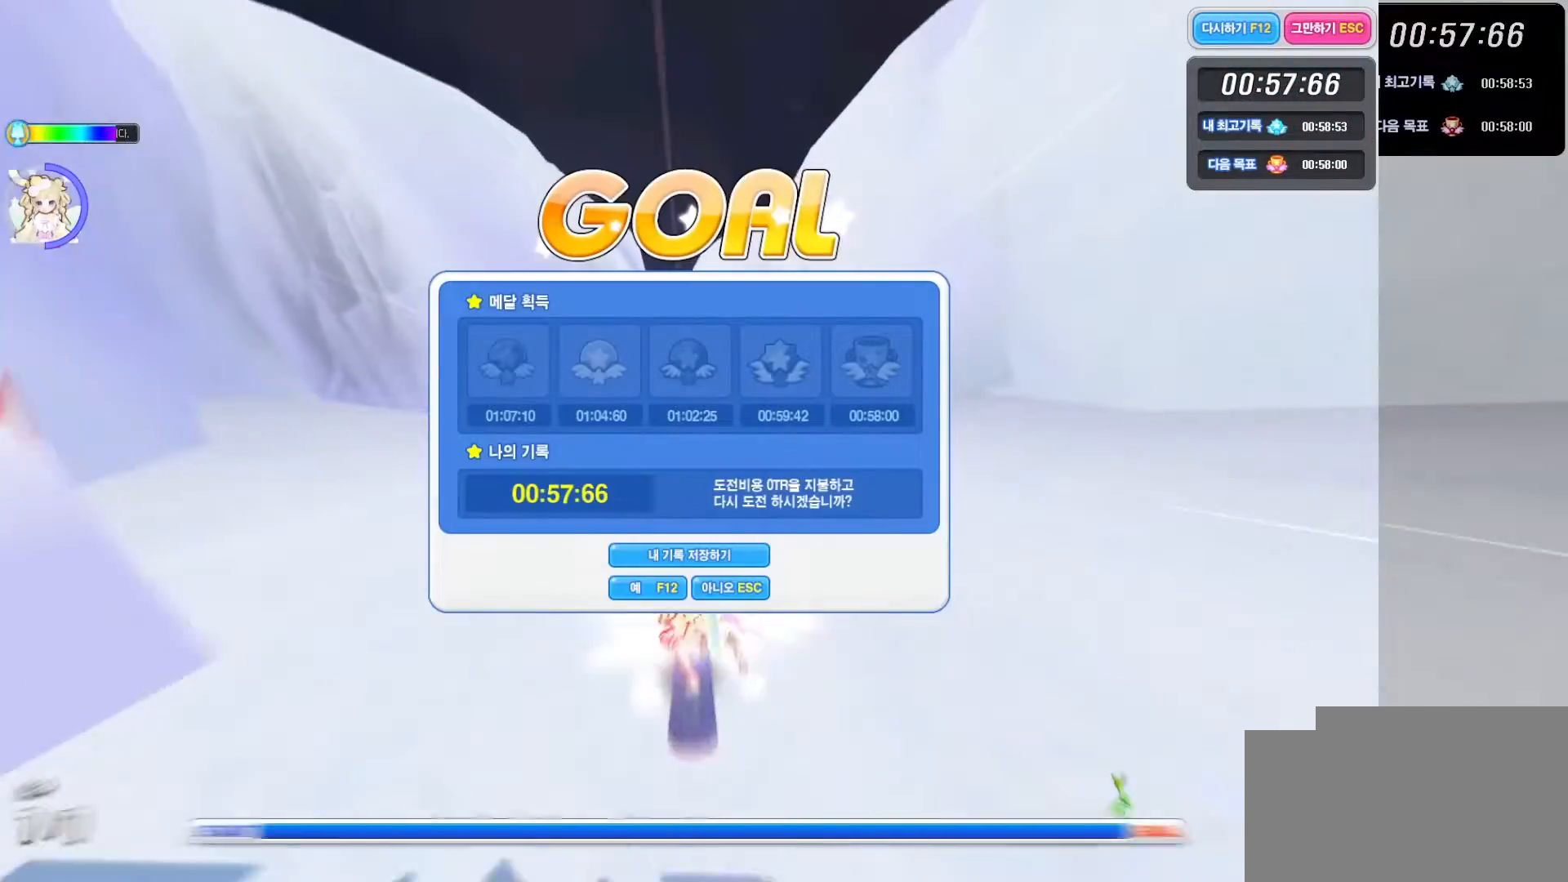
{"keys": ["x"], "events": [[500, "up", "up"]]}
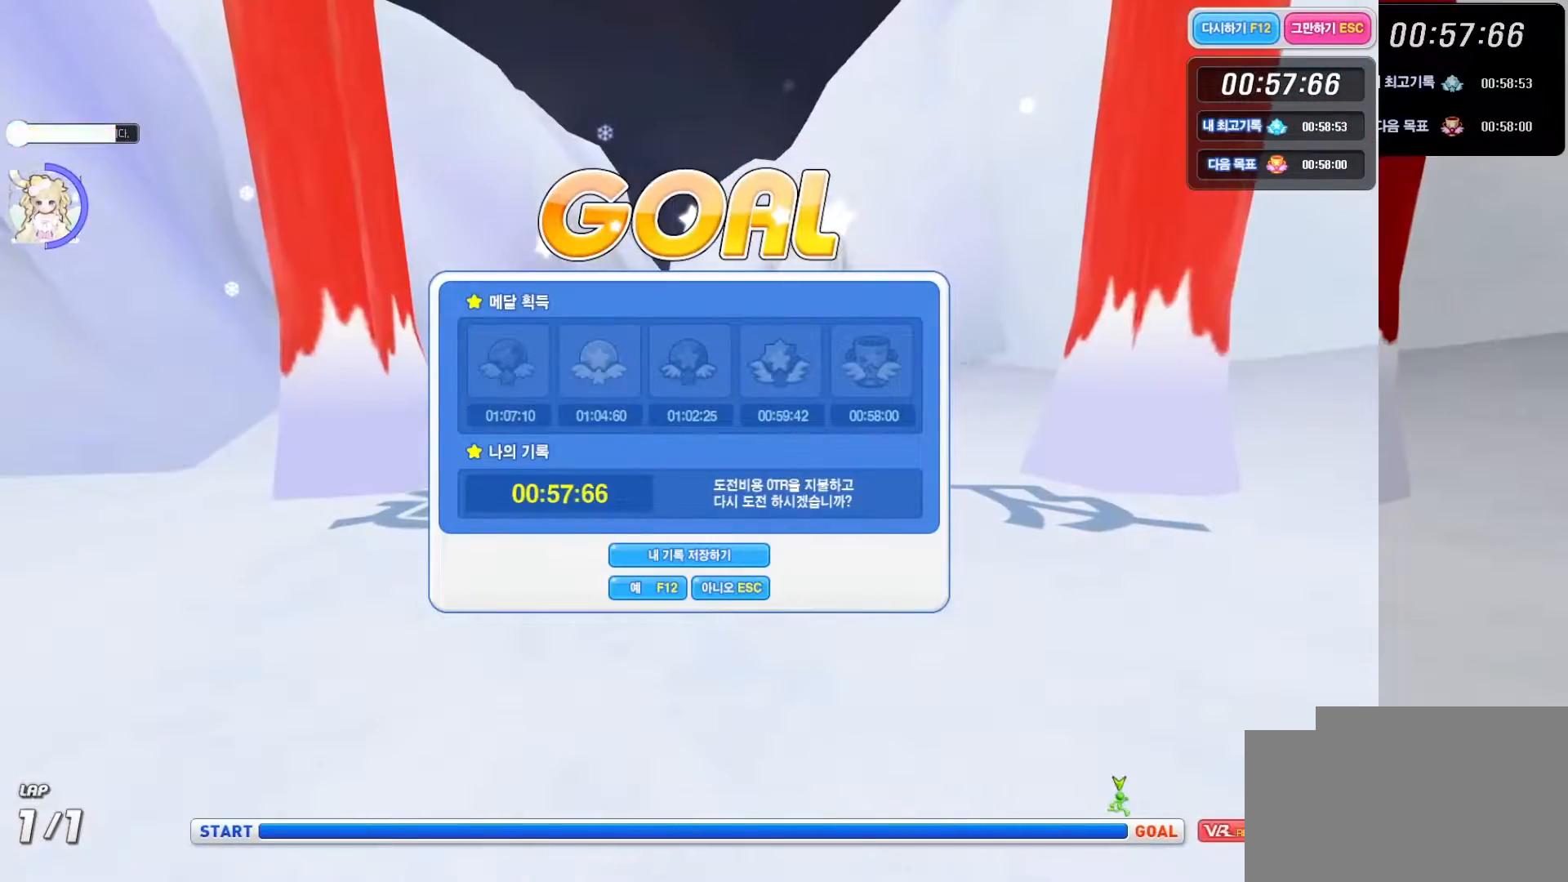
{"keys": [], "events": [[33, "x", "up"]]}